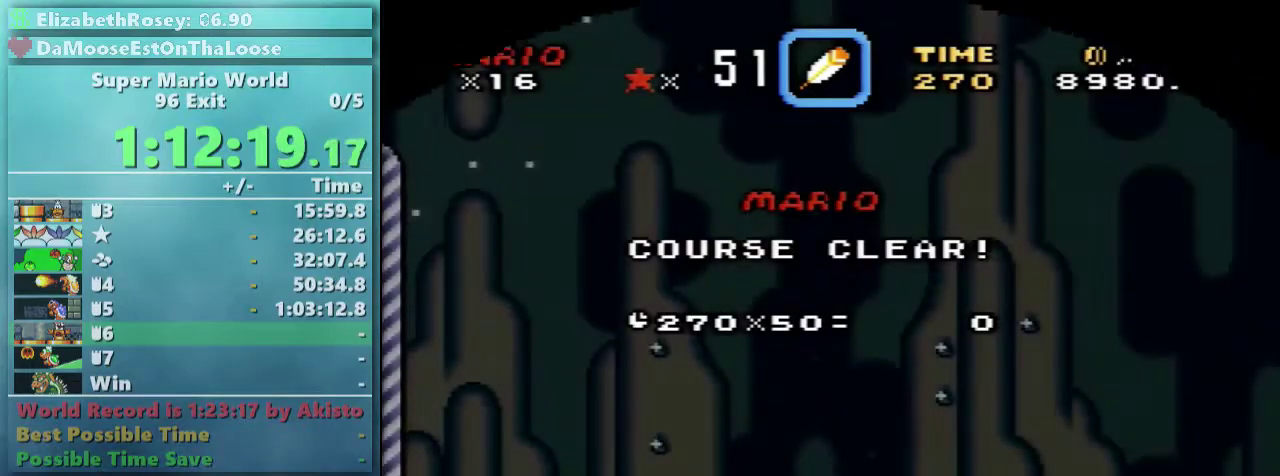
Gameplay with a controller (Nintendo layout); each line is a JSON object with the inputs held at the frame after it. "events" lists button and stick changes between this image and that frame as [ms after this image, input, new state], when the widget could be followed in between. Not read: DPAD_RIGHT L3 R3.
{"buttons": ["B"], "events": [[33, "A", "down"], [83, "B", "down"], [133, "A", "up"], [233, "A", "down"], [283, "A", "up"]]}
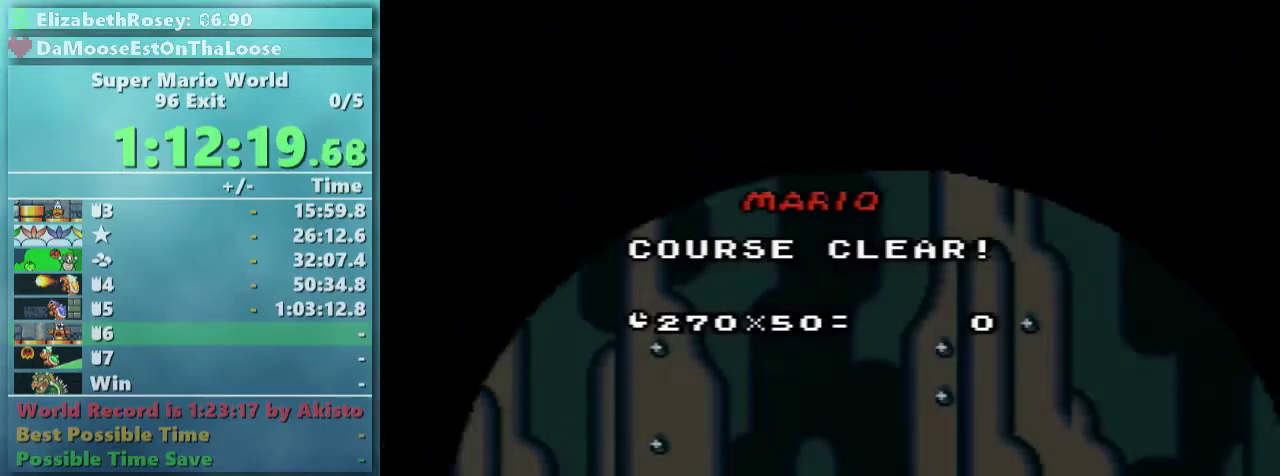
{"buttons": ["A"], "events": [[83, "B", "up"], [433, "A", "down"]]}
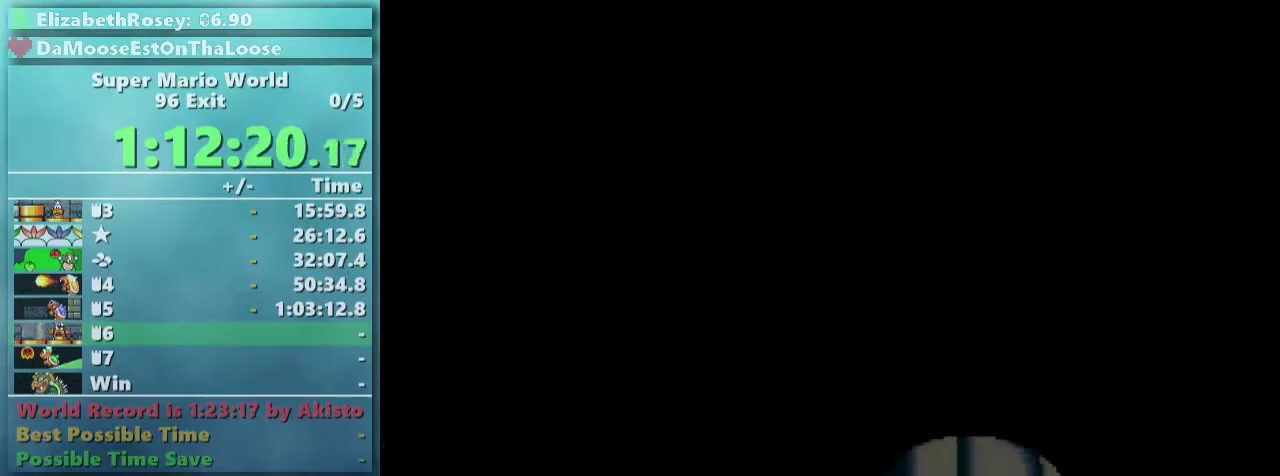
{"buttons": ["B"], "events": [[33, "B", "down"], [83, "A", "up"]]}
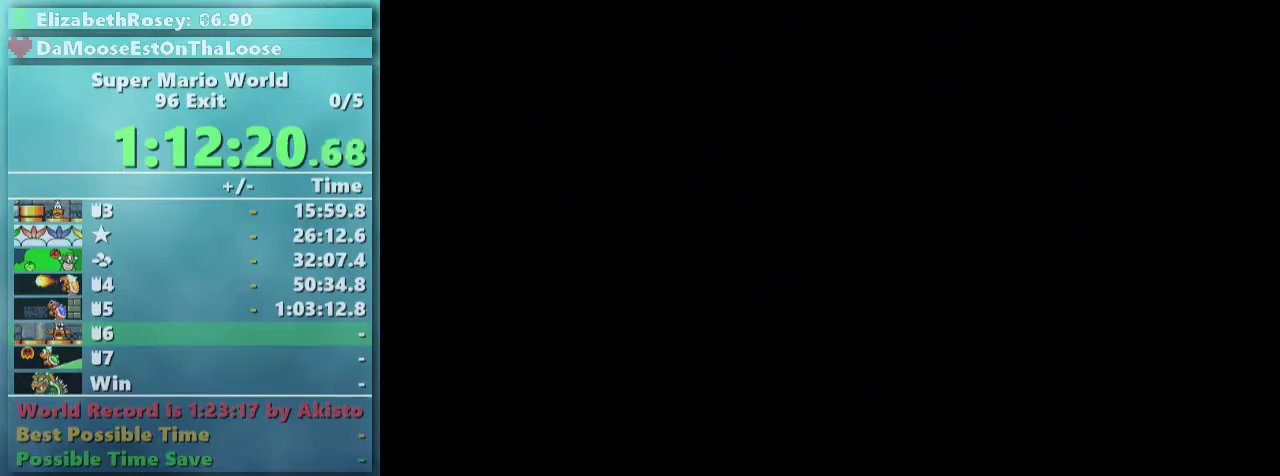
{"buttons": ["B"], "events": []}
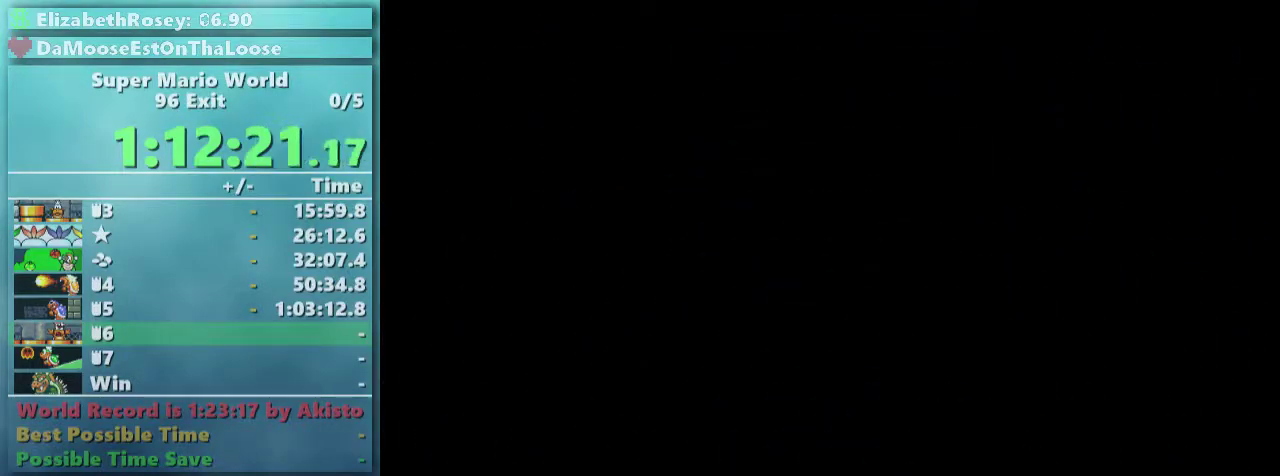
{"buttons": ["A"], "events": [[483, "A", "down"], [483, "B", "up"]]}
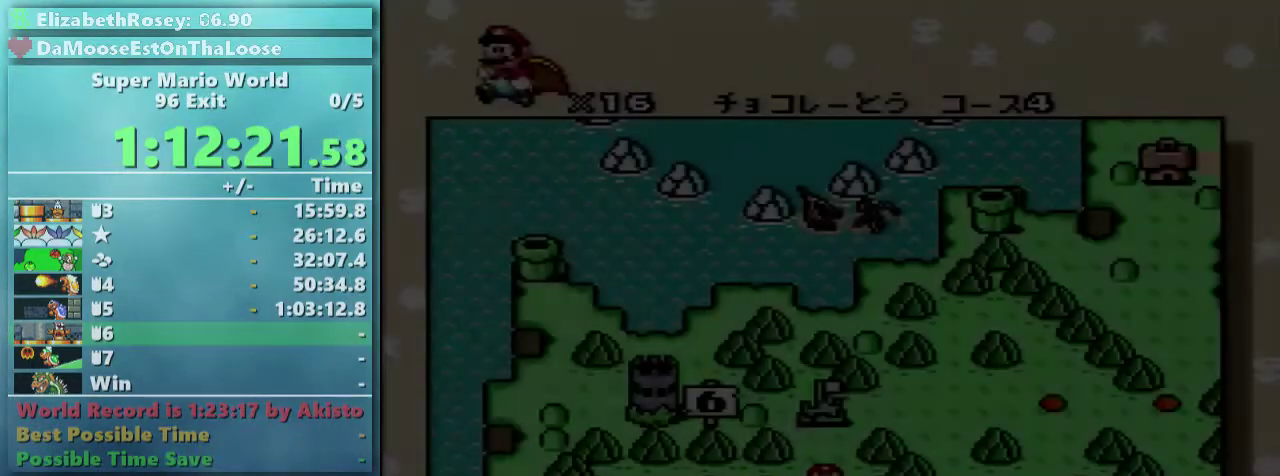
{"buttons": ["B"], "events": [[83, "A", "up"], [83, "B", "down"], [183, "A", "down"], [183, "B", "up"], [283, "A", "up"], [283, "B", "down"], [433, "A", "down"], [483, "A", "up"]]}
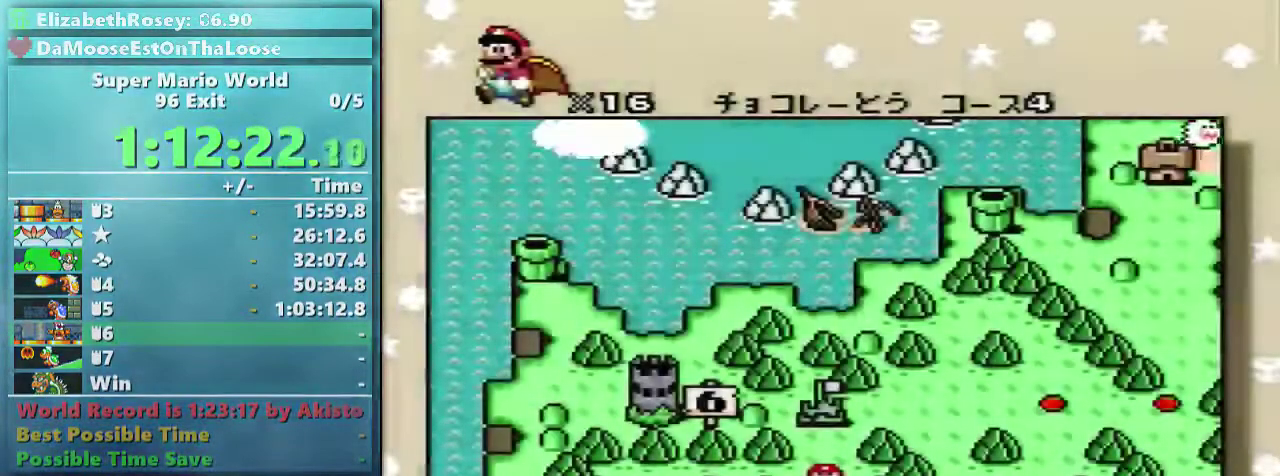
{"buttons": [], "events": [[83, "B", "up"], [333, "A", "down"], [433, "A", "up"]]}
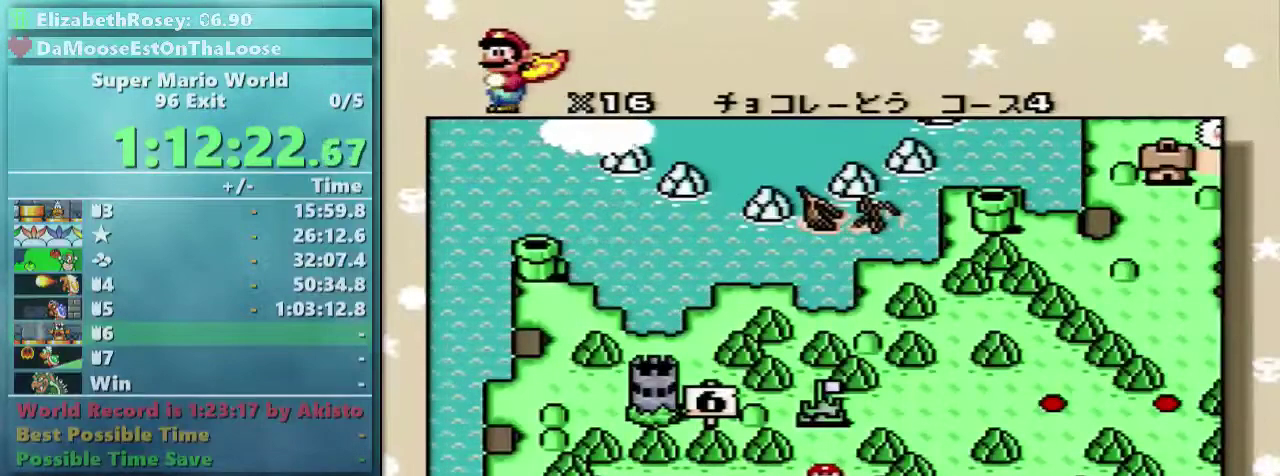
{"buttons": ["B"], "events": [[33, "A", "down"], [83, "A", "up"], [83, "B", "down"], [183, "A", "down"], [183, "B", "up"], [283, "A", "up"], [283, "B", "down"], [333, "A", "down"], [383, "B", "up"], [483, "A", "up"], [483, "B", "down"]]}
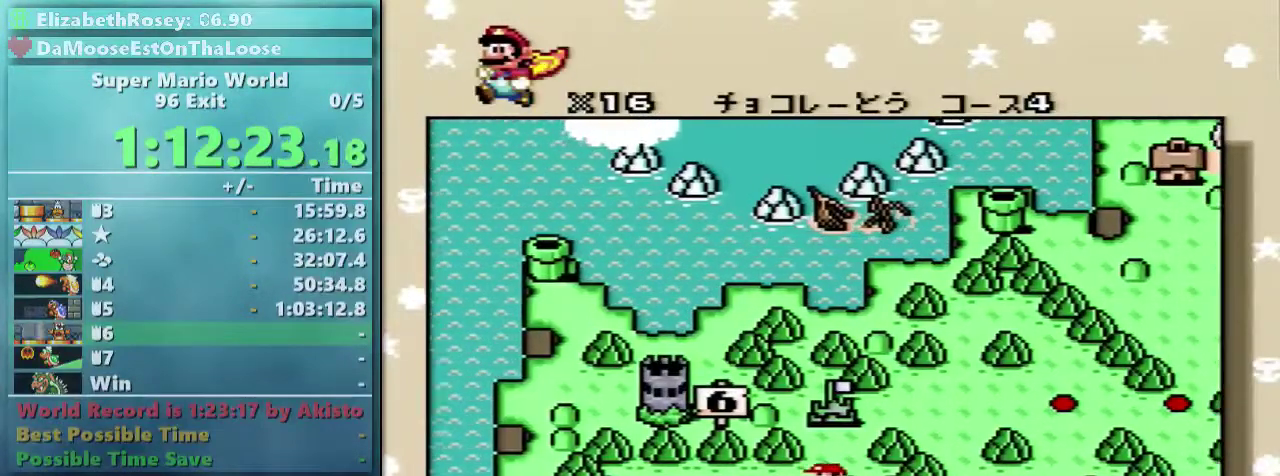
{"buttons": ["A"], "events": [[33, "A", "down"], [83, "B", "up"], [133, "A", "up"], [133, "B", "down"], [233, "A", "down"], [233, "B", "up"], [283, "B", "down"], [333, "A", "up"], [433, "A", "down"], [433, "B", "up"]]}
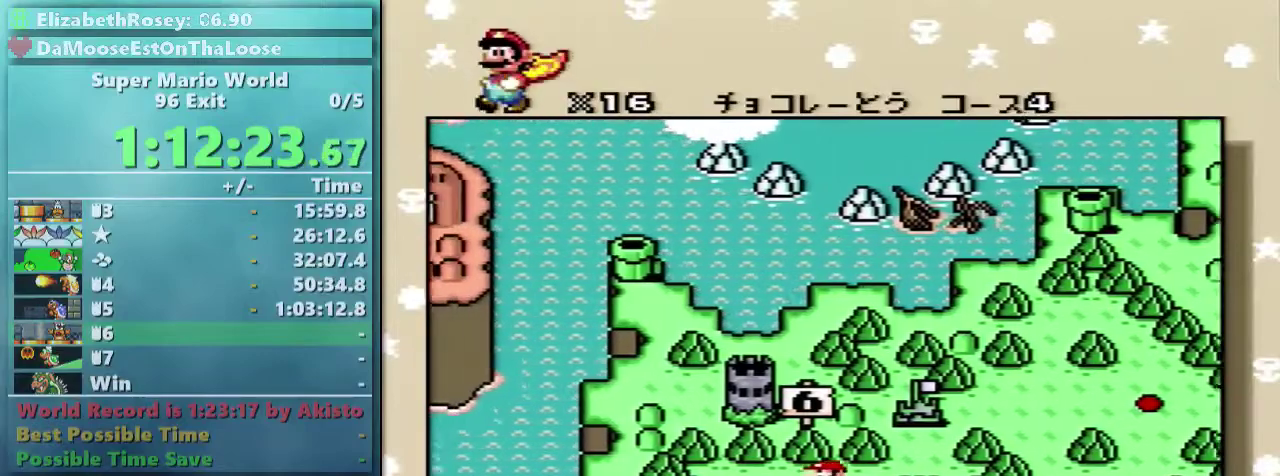
{"buttons": ["A"], "events": [[33, "A", "up"], [33, "B", "down"], [133, "A", "down"], [133, "B", "up"], [183, "B", "down"], [283, "B", "up"], [333, "B", "down"], [383, "A", "up"], [433, "A", "down"], [433, "B", "up"]]}
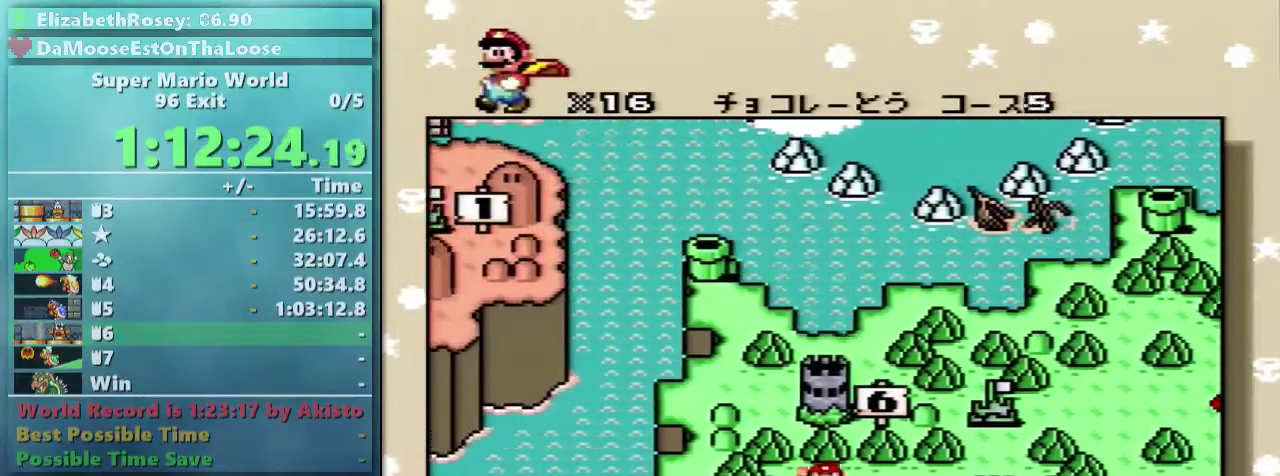
{"buttons": ["B"], "events": [[33, "A", "up"], [33, "B", "down"], [133, "A", "down"], [133, "B", "up"], [233, "A", "up"], [233, "B", "down"], [333, "A", "down"], [333, "B", "up"], [433, "A", "up"], [433, "B", "down"]]}
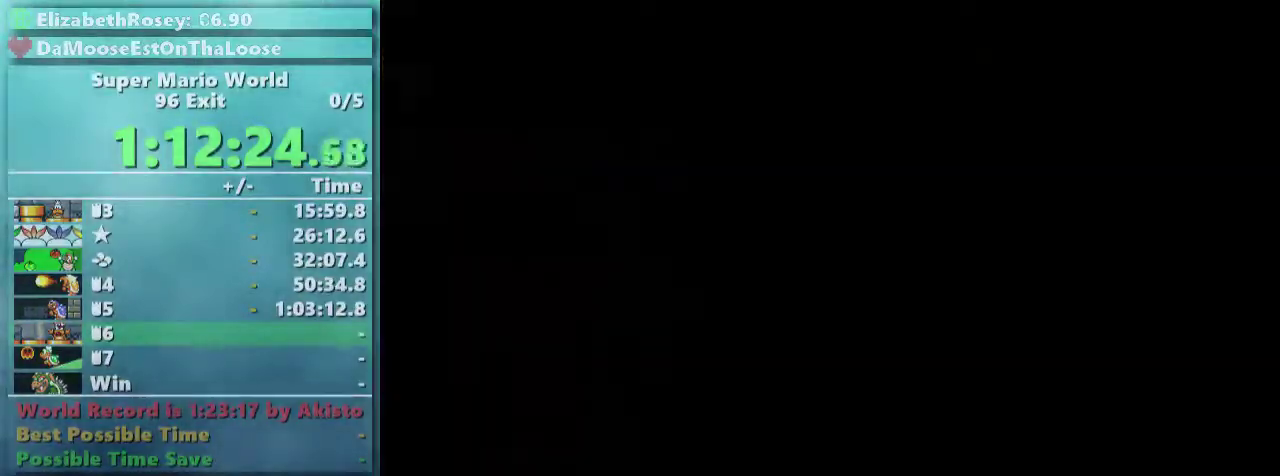
{"buttons": ["B"], "events": []}
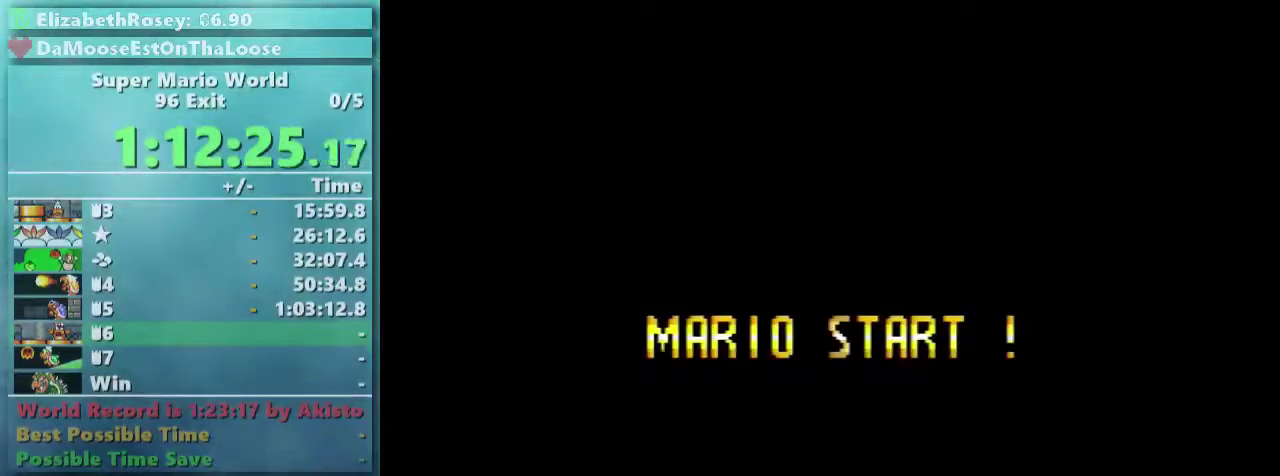
{"buttons": [], "events": [[283, "B", "up"]]}
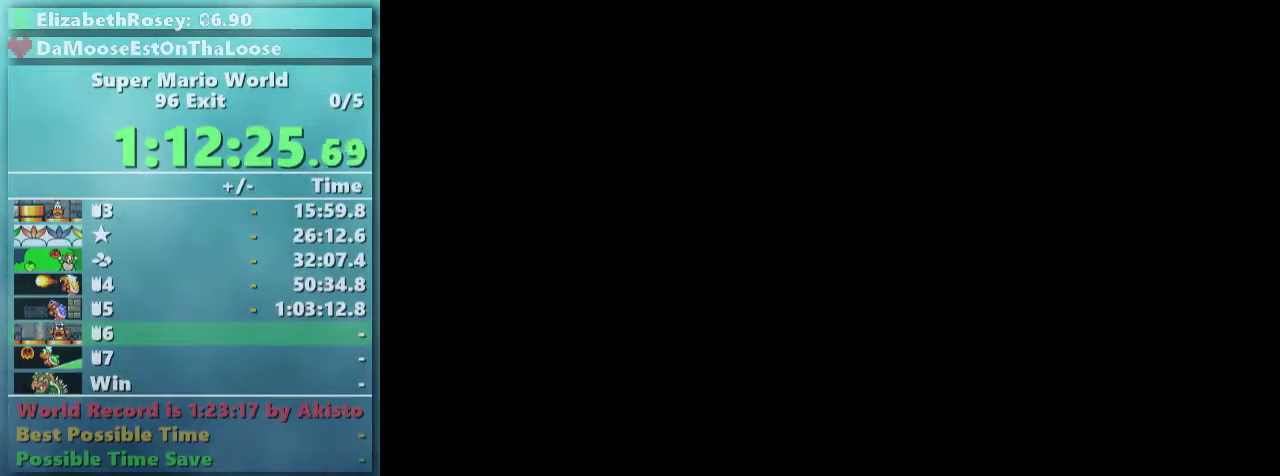
{"buttons": [], "events": []}
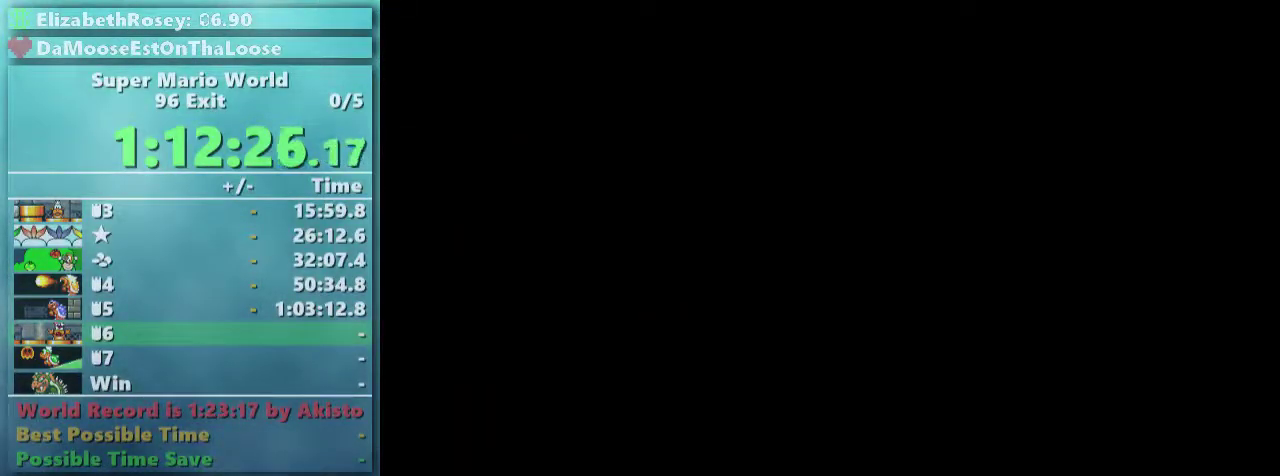
{"buttons": ["X"], "events": [[233, "X", "down"]]}
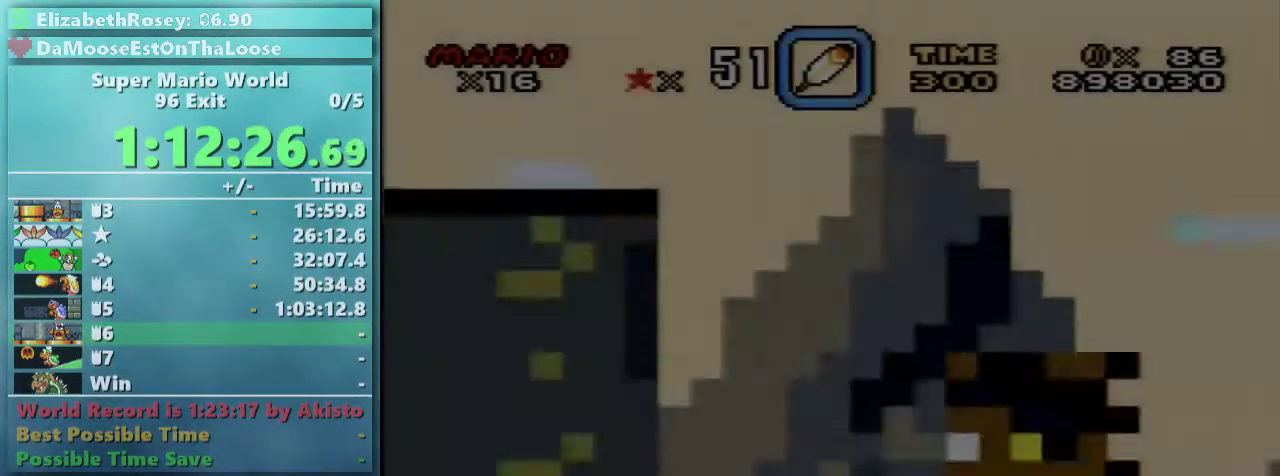
{"buttons": ["X"], "events": []}
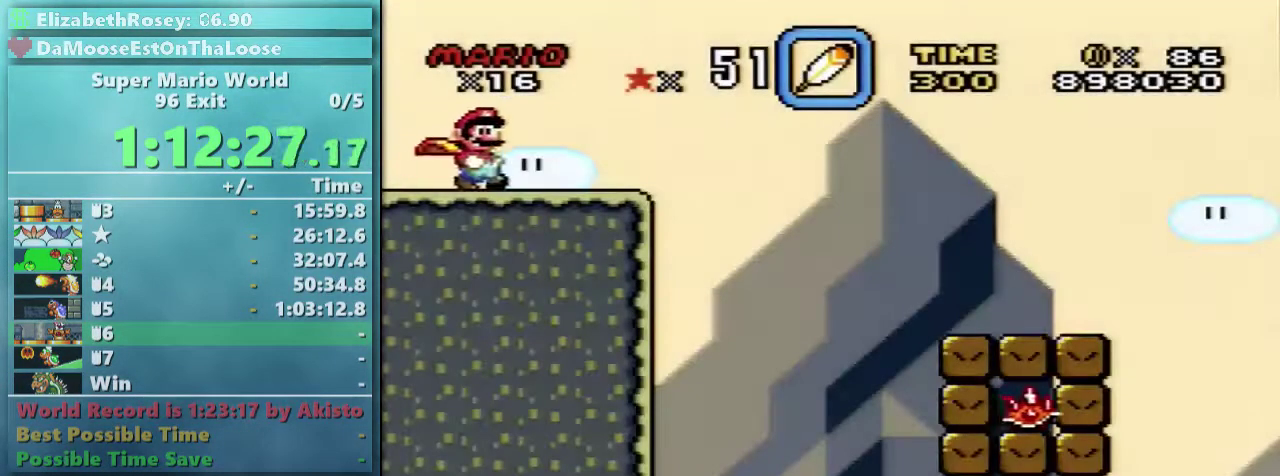
{"buttons": ["X"], "events": [[333, "DPAD_DOWN", "down"], [483, "DPAD_DOWN", "up"]]}
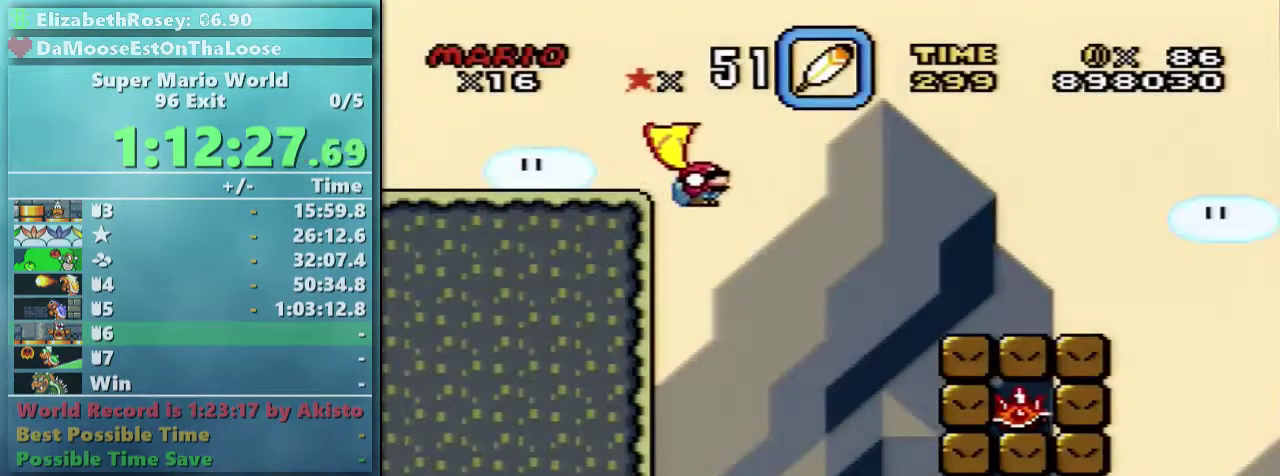
{"buttons": ["X"], "events": []}
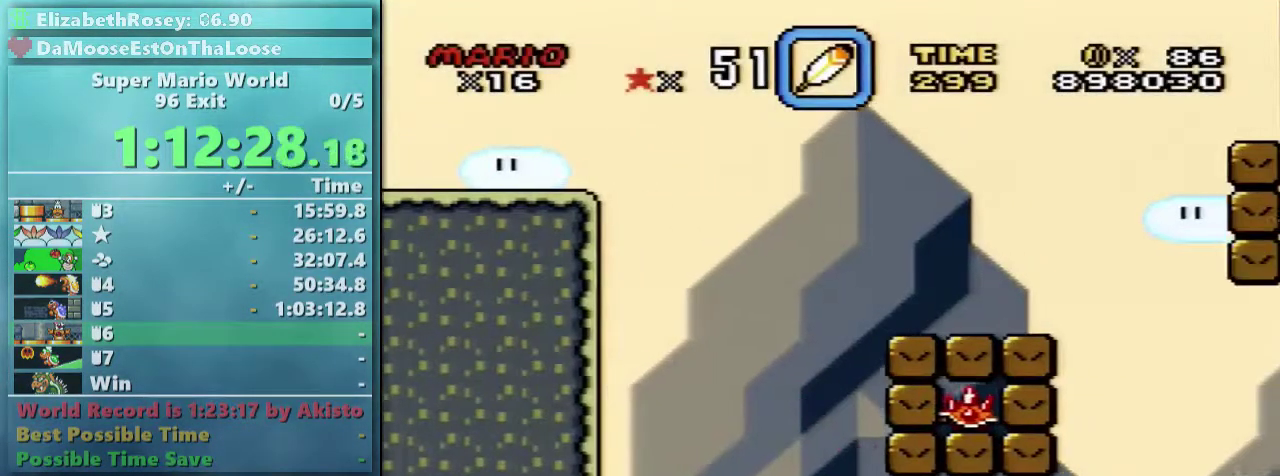
{"buttons": ["A", "X"], "events": [[483, "A", "down"]]}
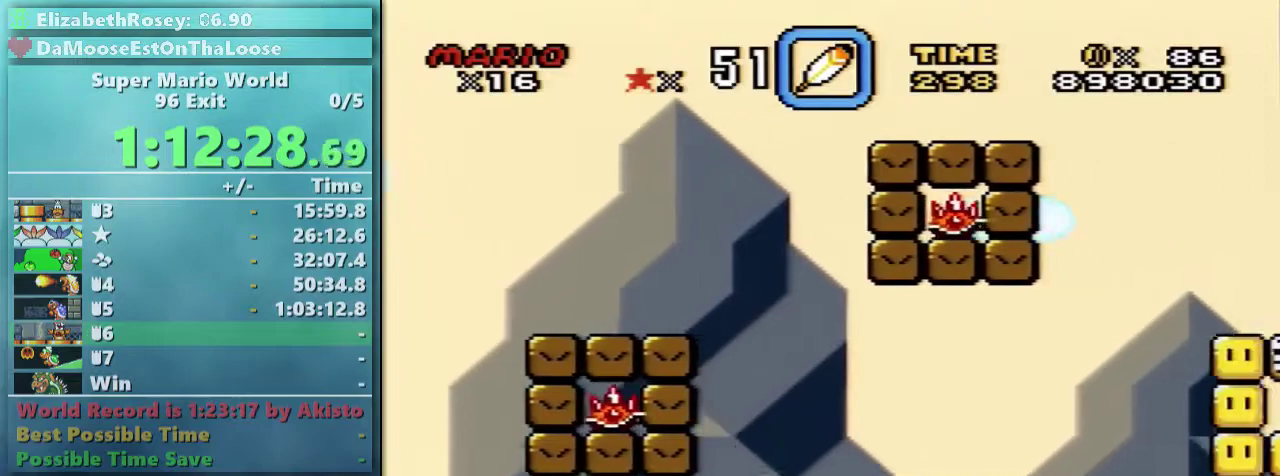
{"buttons": ["A", "X"], "events": [[83, "A", "up"], [483, "A", "down"]]}
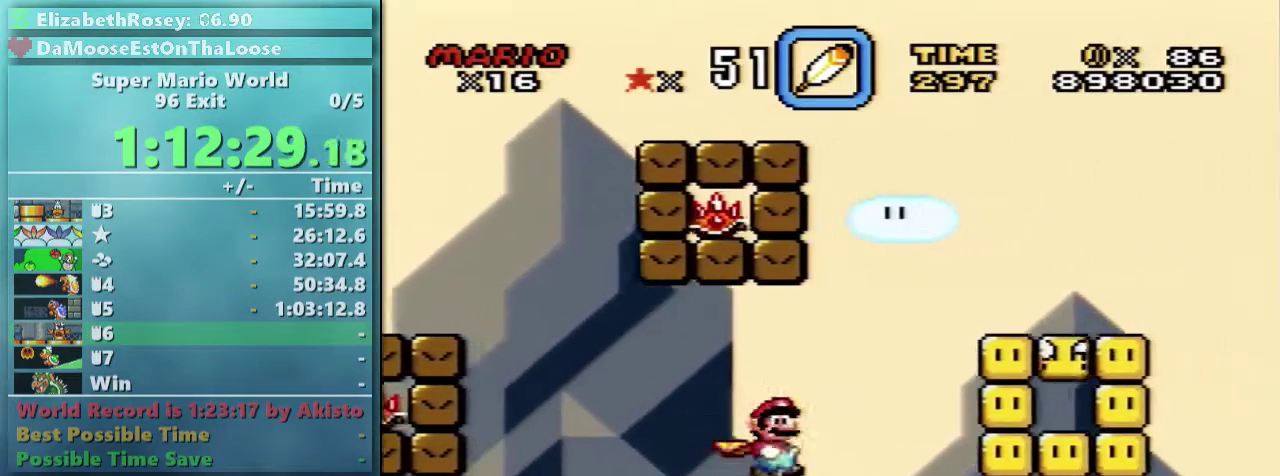
{"buttons": ["X", "DPAD_LEFT"], "events": [[233, "A", "up"], [383, "DPAD_LEFT", "down"], [383, "DPAD_UP", "down"], [433, "DPAD_UP", "up"]]}
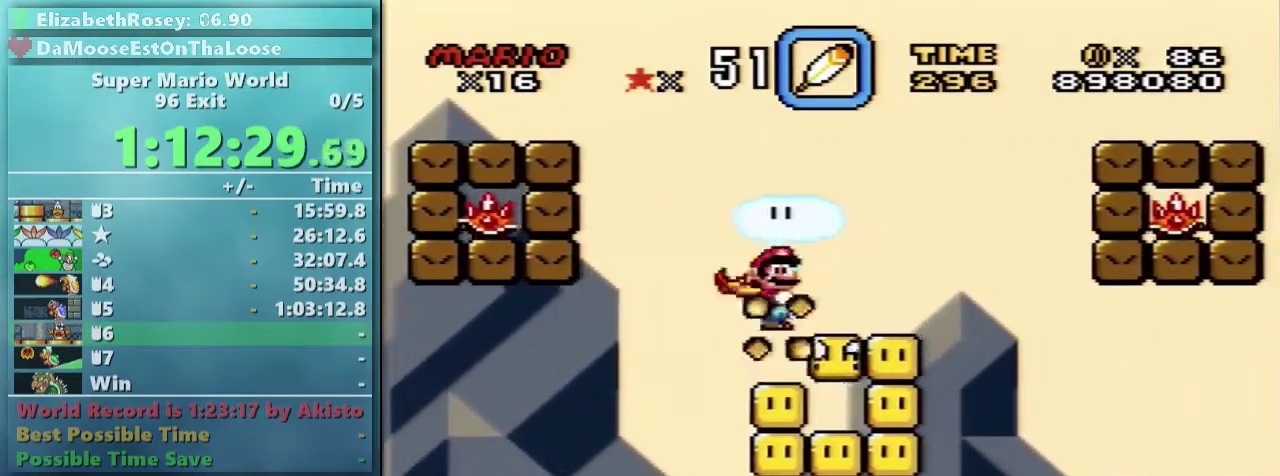
{"buttons": ["A", "X"], "events": [[83, "DPAD_LEFT", "up"], [283, "A", "down"]]}